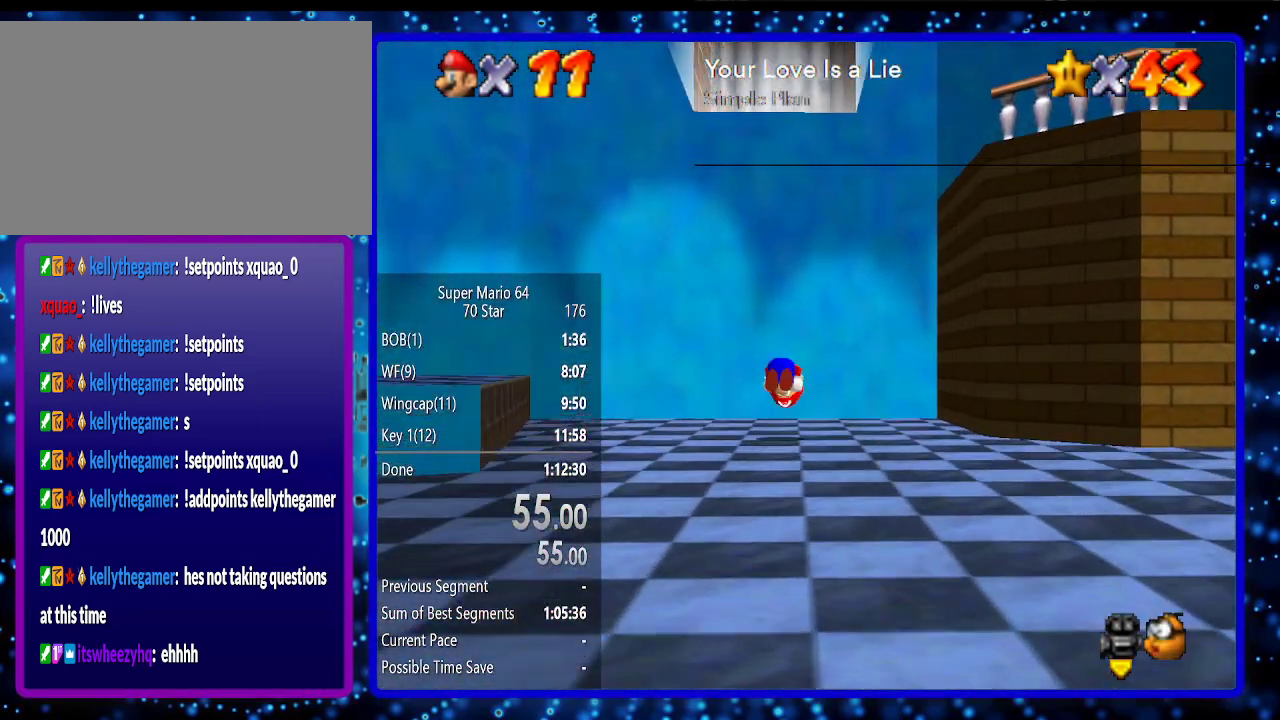
Gameplay with a controller (Nintendo layout); each line is a JSON object with the inputs held at the frame after it. "events" lists button and stick changes between this image and that frame as [ms after this image, input, new state], when the widget could be followed in between. Not read: L3 R3.
{"buttons": [], "left_stick": "up", "events": [[50, "A", "up"], [367, "A", "down"], [450, "A", "up"]]}
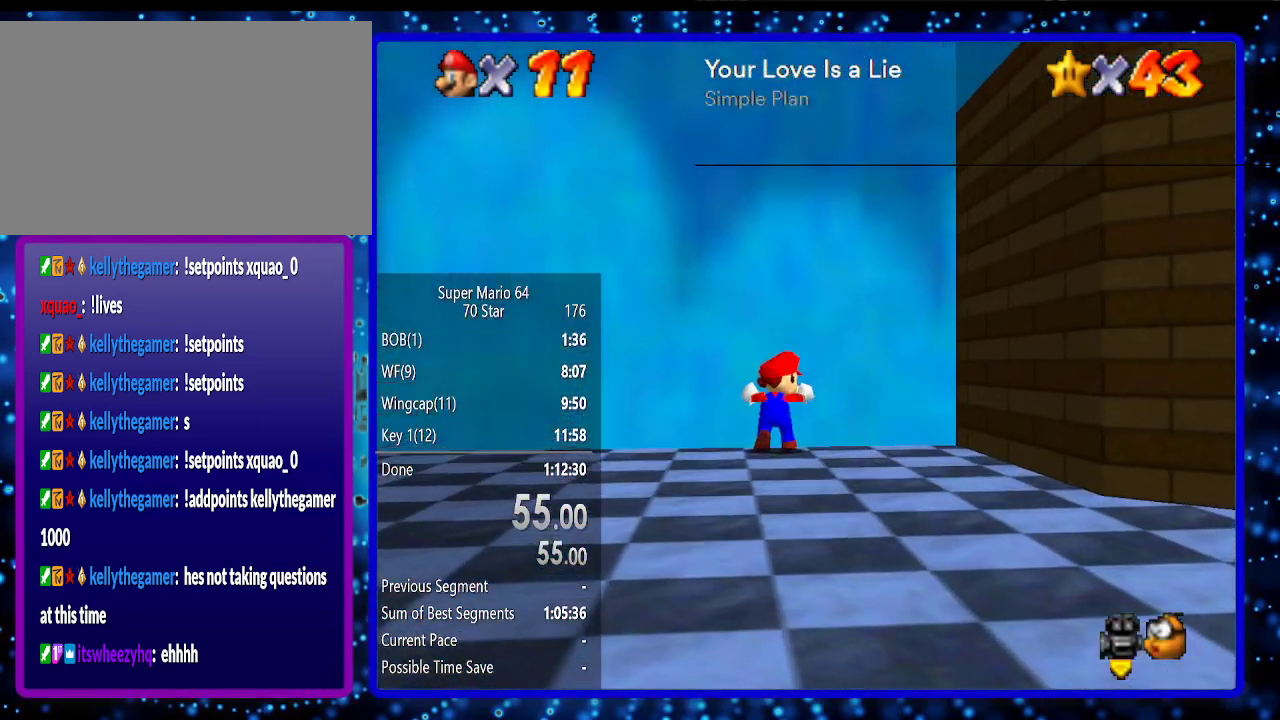
{"buttons": [], "left_stick": "down", "events": [[50, "A", "down"], [83, "A", "up"], [167, "A", "down"], [233, "A", "up"], [333, "left_stick", "center"], [400, "left_stick", "down"]]}
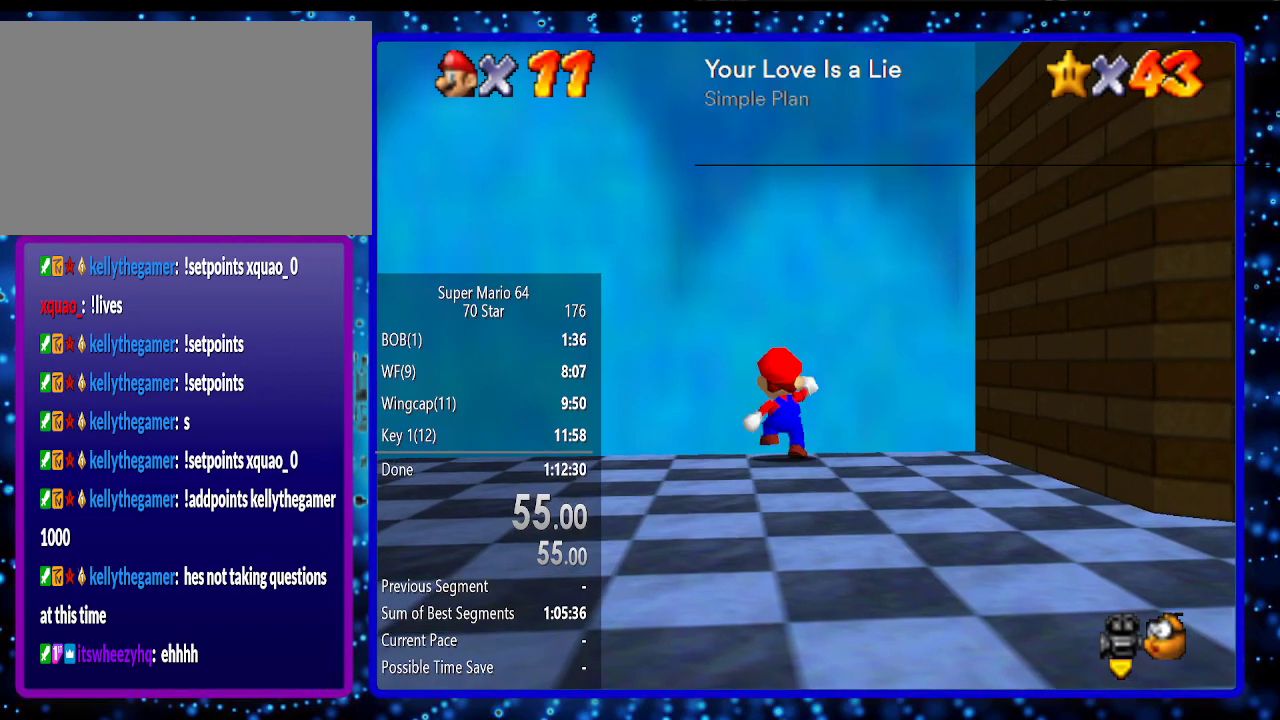
{"buttons": [], "left_stick": "down", "events": []}
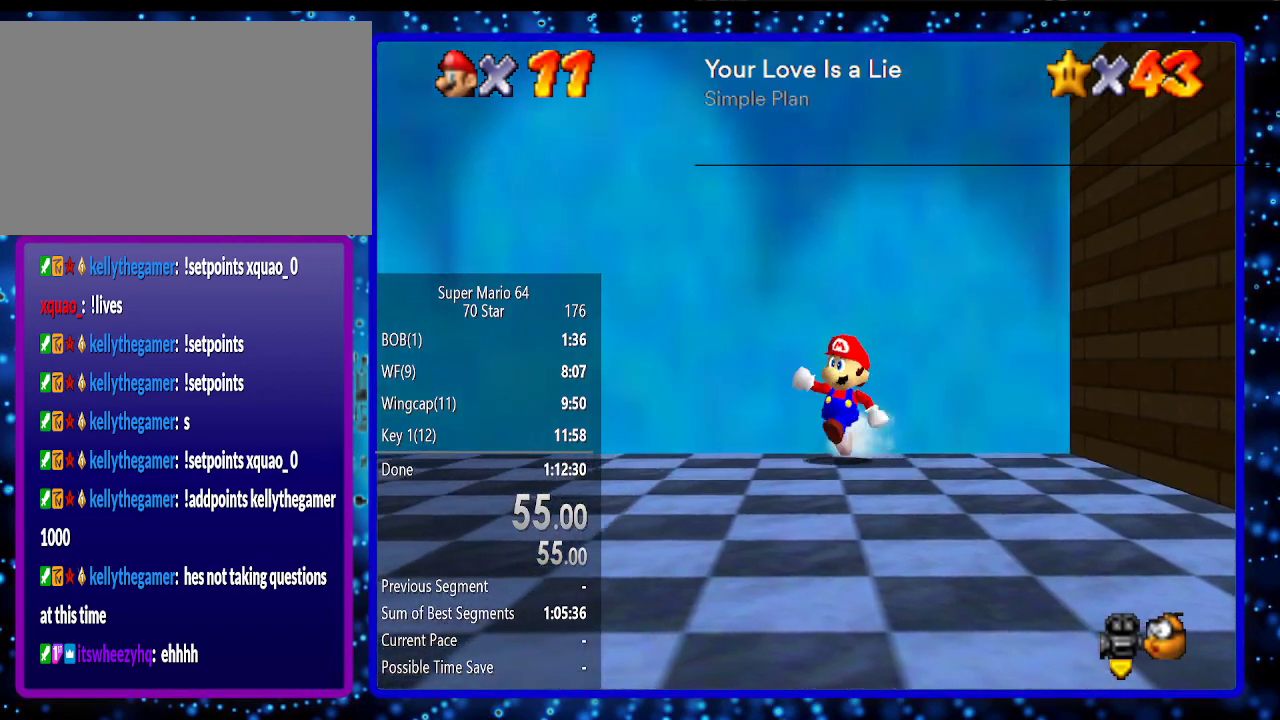
{"buttons": ["A"], "left_stick": "down", "events": [[333, "A", "down"]]}
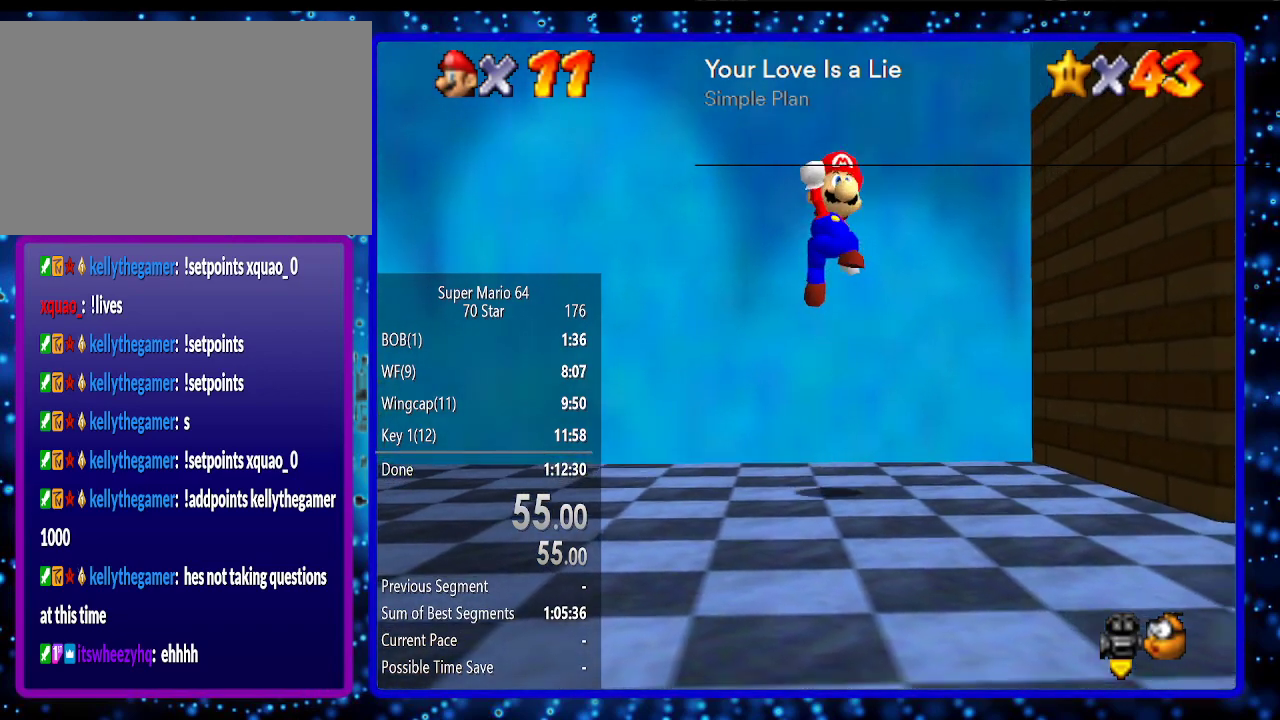
{"buttons": [], "left_stick": "down", "events": [[50, "A", "up"], [333, "B", "down"], [383, "B", "up"]]}
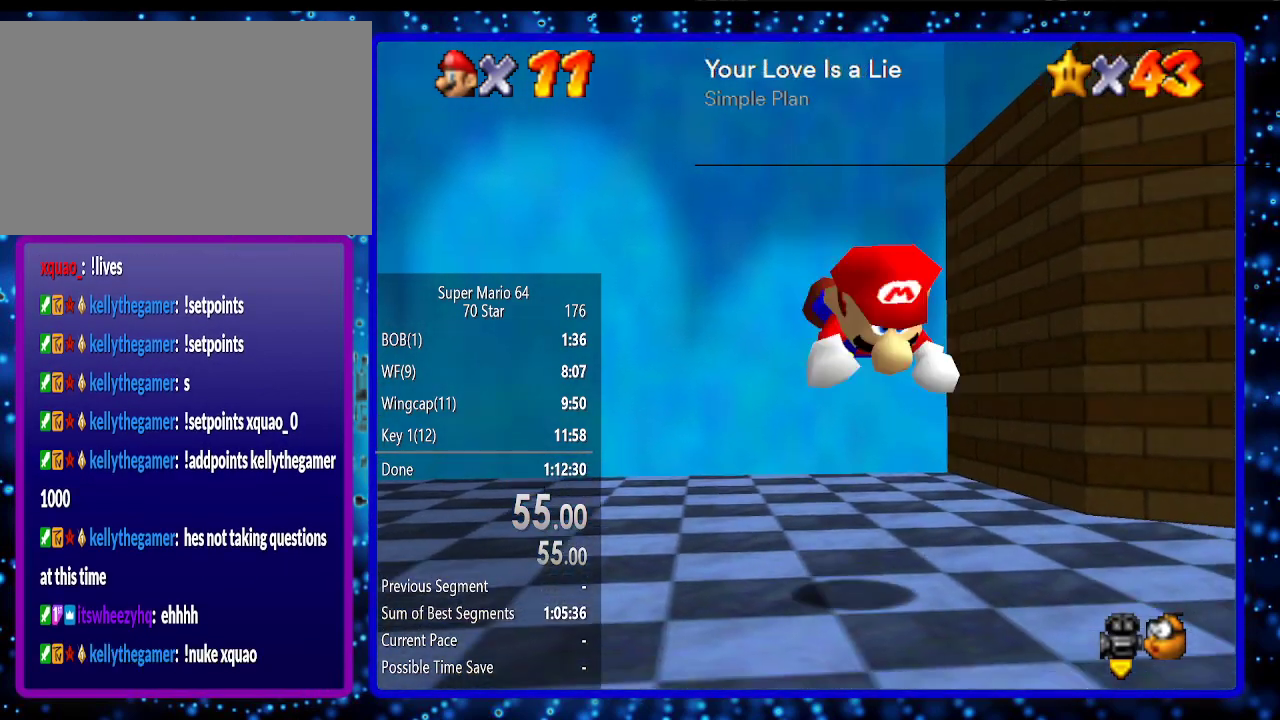
{"buttons": [], "left_stick": "right", "events": [[200, "B", "down"], [233, "R1", "down"], [233, "left_stick", "down-right"], [267, "A", "down"], [367, "A", "up"], [367, "B", "up"], [367, "R1", "up"], [467, "left_stick", "right"]]}
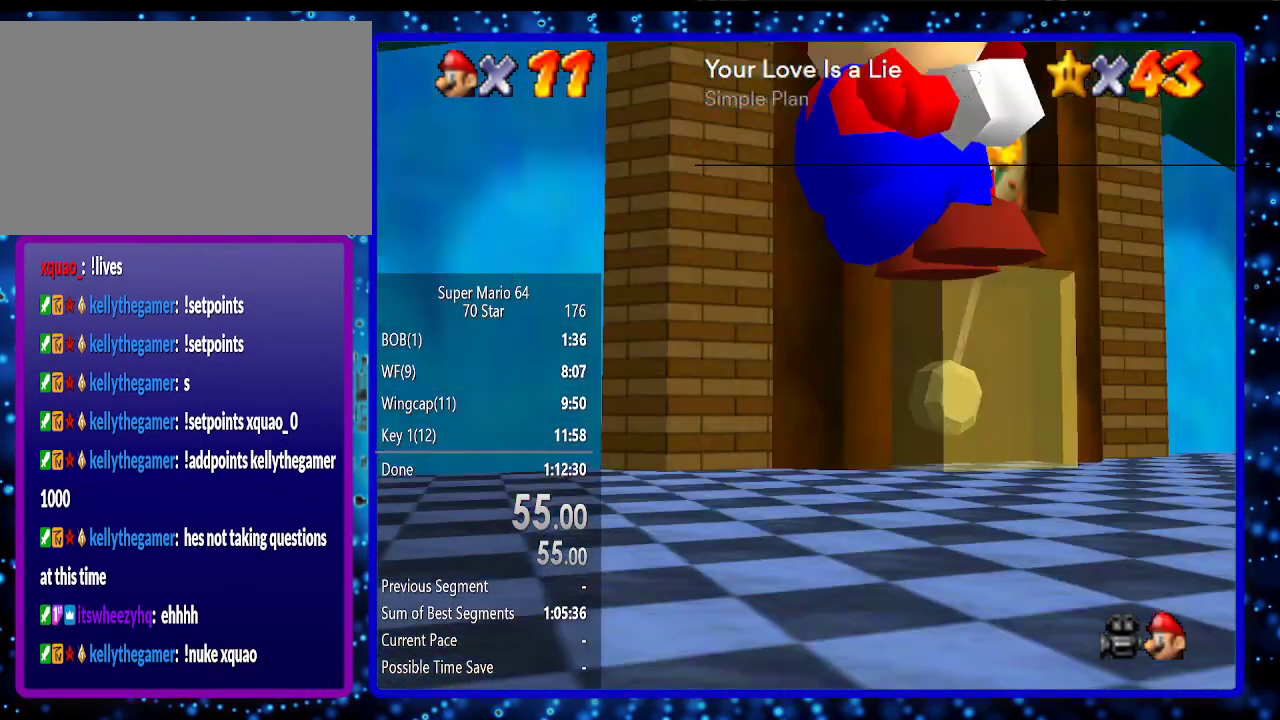
{"buttons": [], "left_stick": "up-right", "events": [[150, "left_stick", "up-right"], [333, "B", "down"], [417, "B", "up"]]}
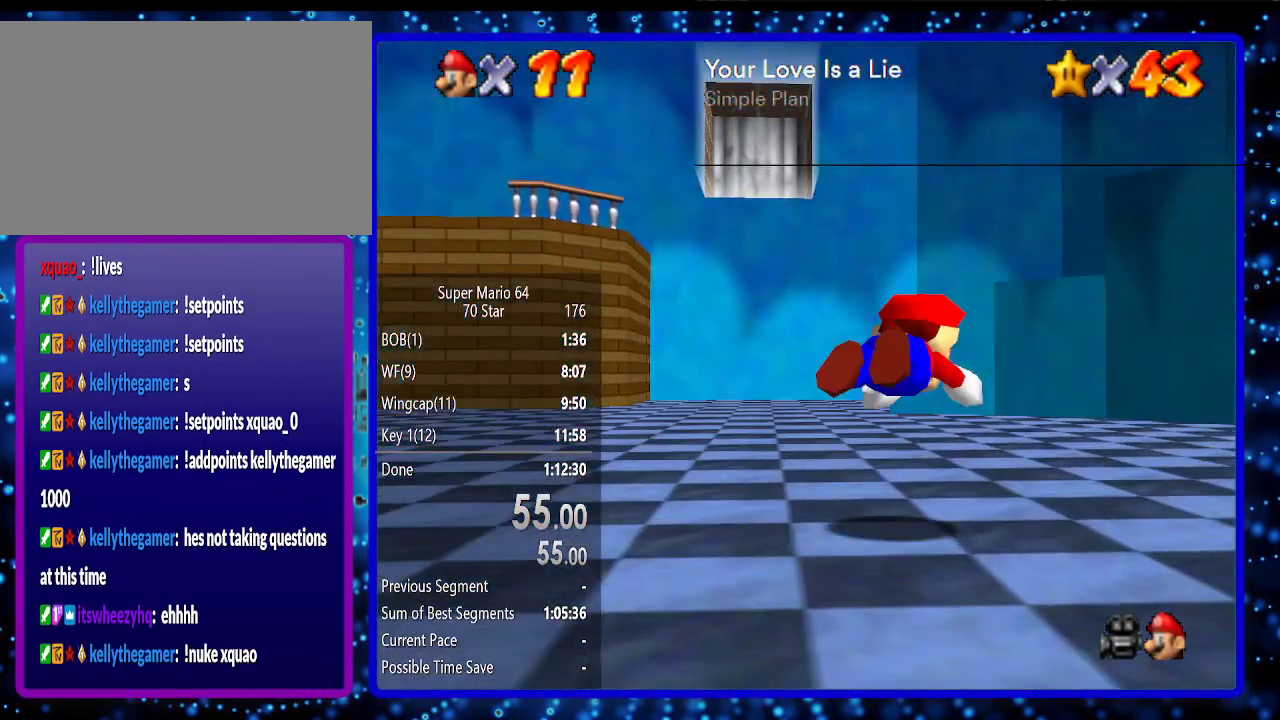
{"buttons": [], "left_stick": "up", "events": [[167, "left_stick", "up"], [200, "B", "down"], [267, "A", "down"], [333, "A", "up"], [367, "B", "up"]]}
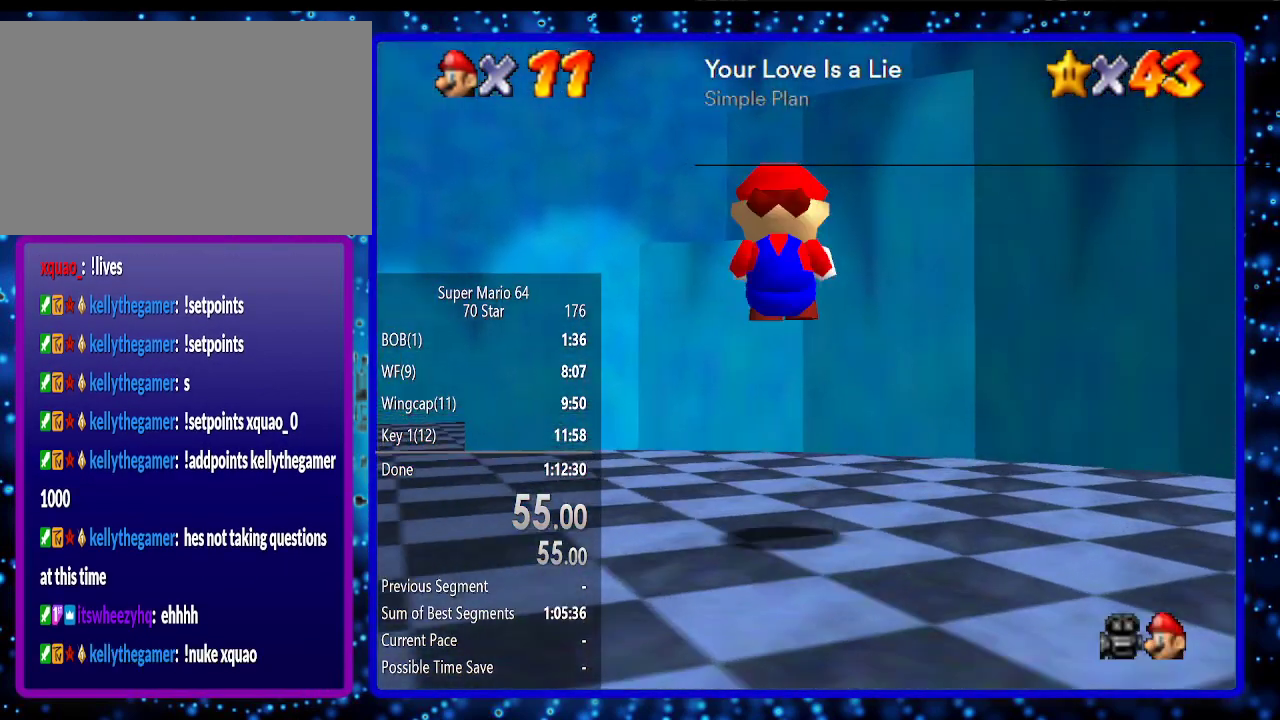
{"buttons": ["B"], "left_stick": "up-left", "events": [[50, "left_stick", "up-left"], [300, "A", "down"], [350, "A", "up"], [483, "B", "down"]]}
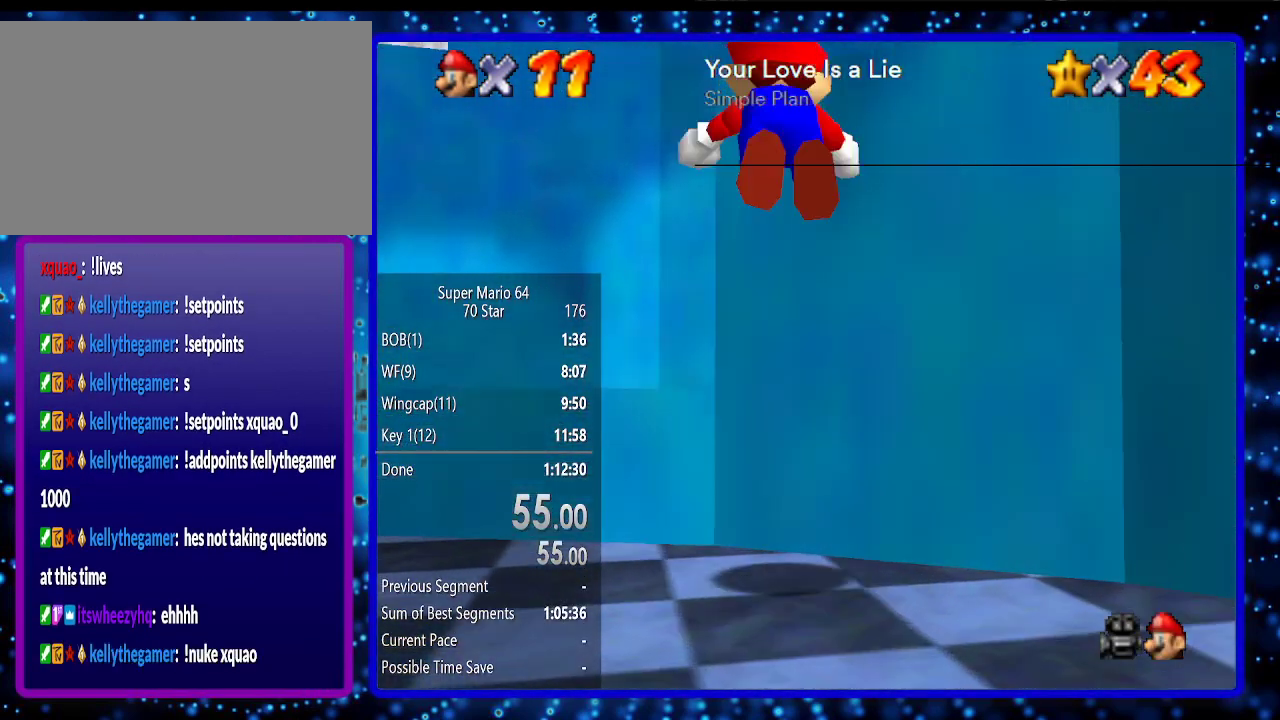
{"buttons": [], "left_stick": "up-left", "events": [[83, "B", "up"], [233, "B", "down"], [300, "A", "down"], [367, "A", "up"], [400, "B", "up"]]}
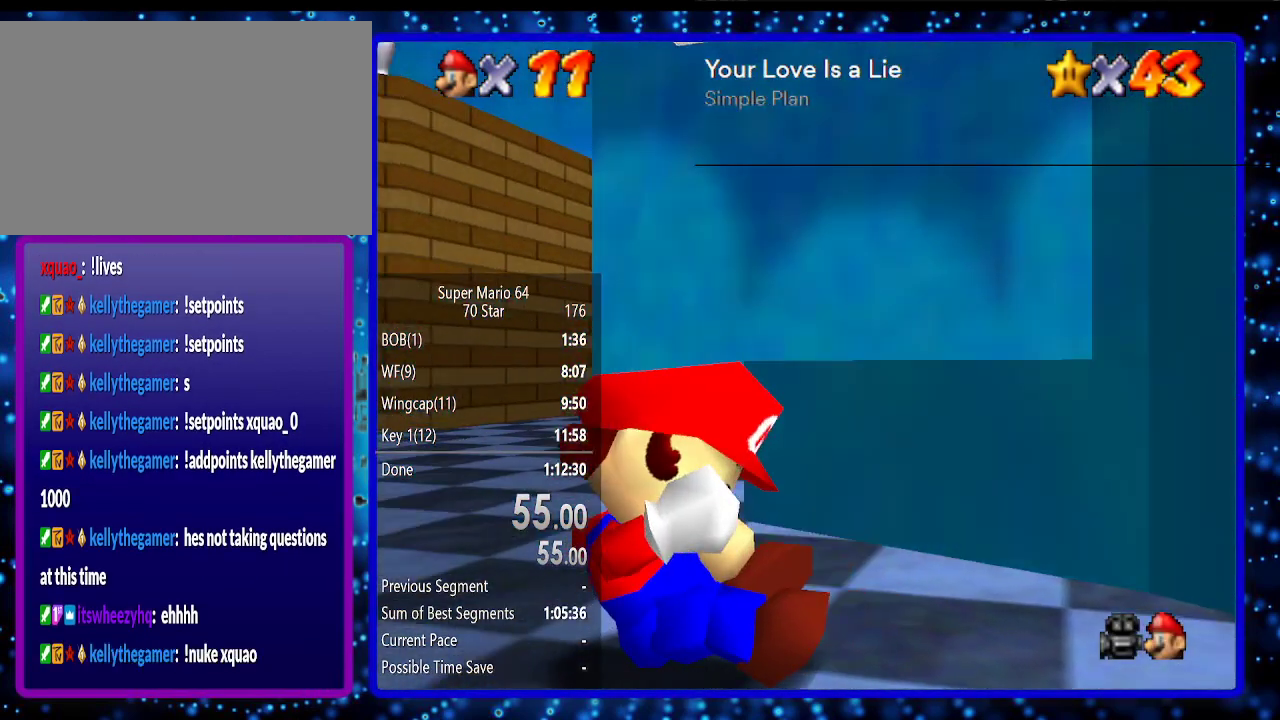
{"buttons": [], "left_stick": "up", "events": [[33, "left_stick", "center"], [483, "left_stick", "up"]]}
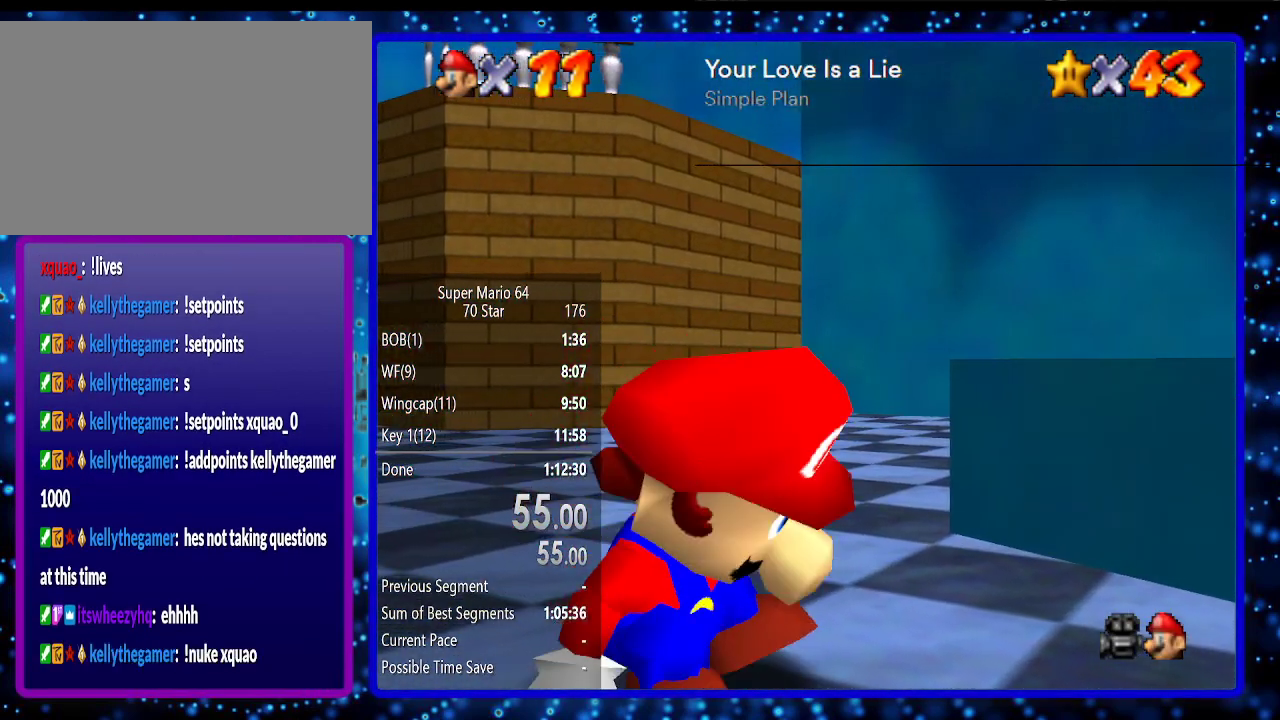
{"buttons": ["A", "B"], "left_stick": "up", "events": [[450, "A", "down"], [450, "B", "down"]]}
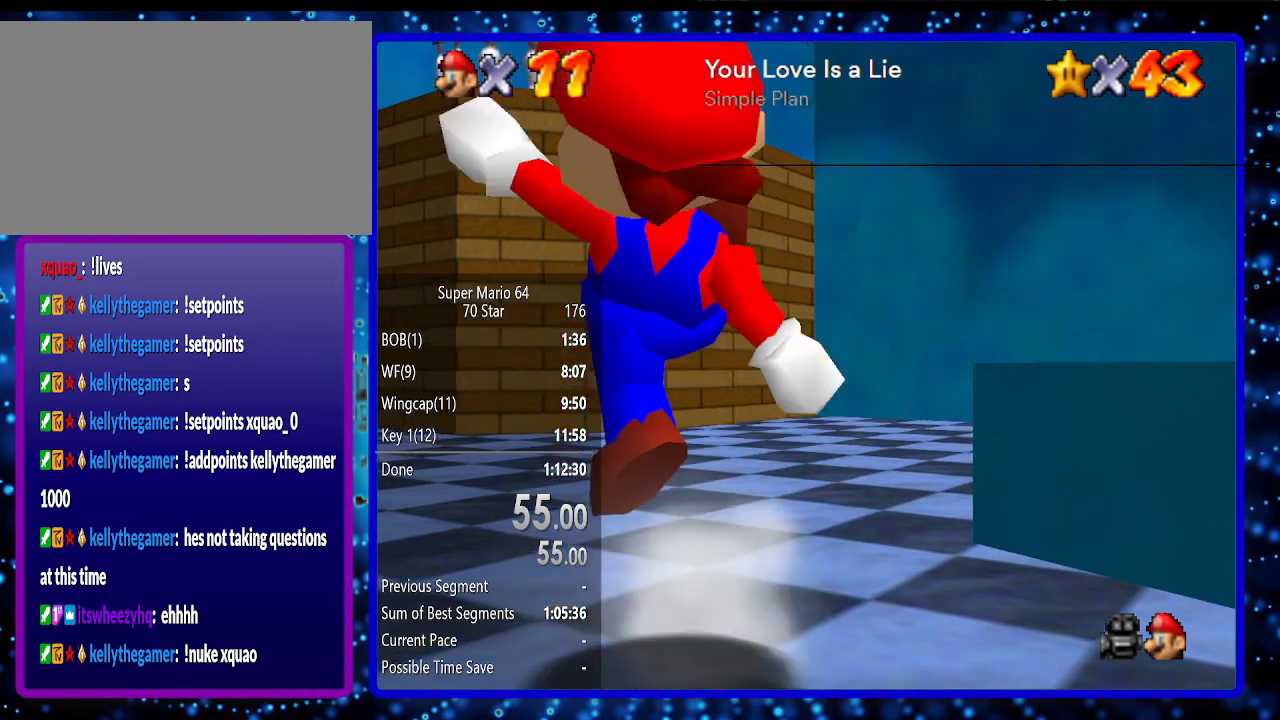
{"buttons": [], "left_stick": "up", "events": [[117, "A", "up"], [117, "B", "up"]]}
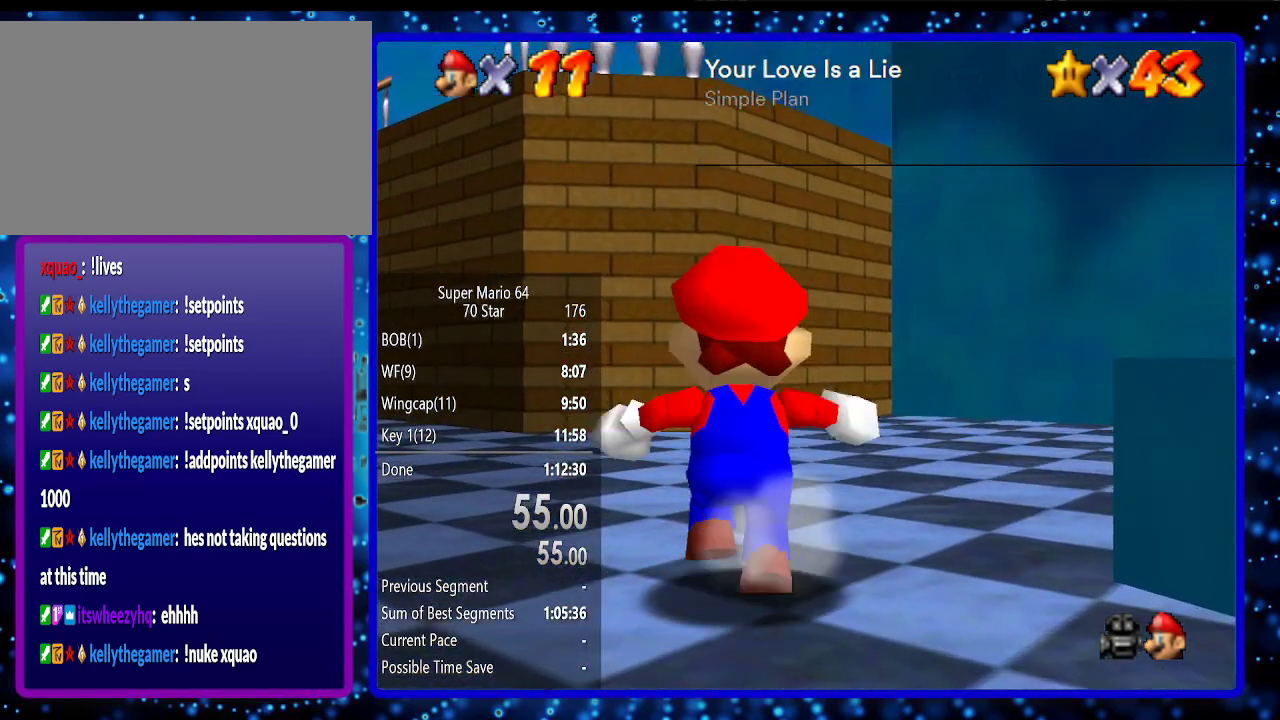
{"buttons": ["A", "Z"], "left_stick": "up", "events": [[417, "Z", "down"], [483, "A", "down"]]}
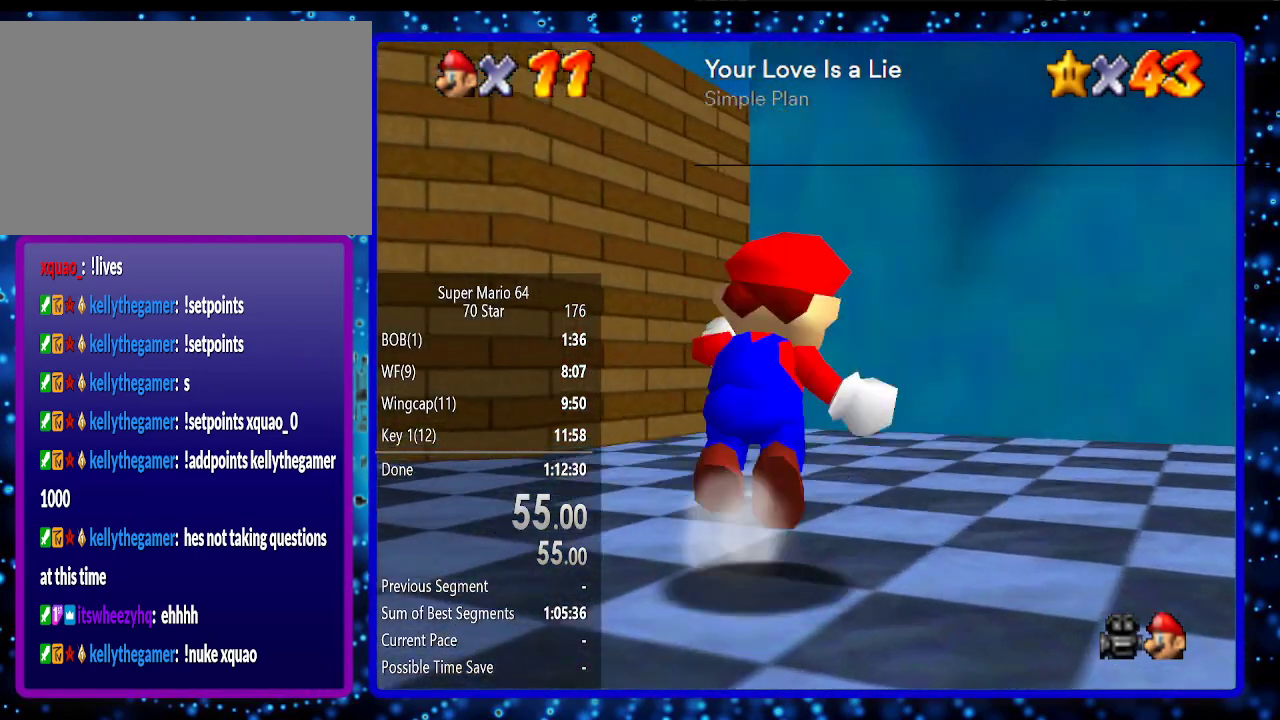
{"buttons": [], "left_stick": "up", "events": [[83, "Z", "up"], [150, "A", "up"]]}
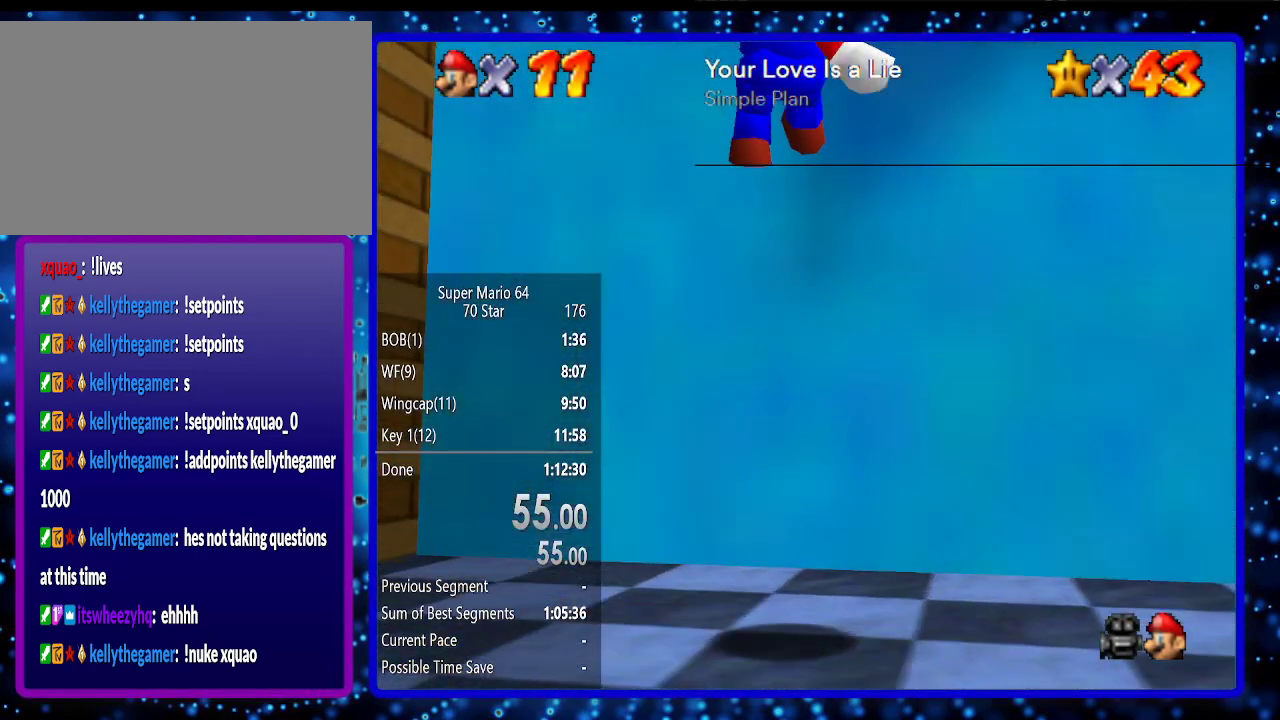
{"buttons": [], "left_stick": "down-left", "events": [[17, "left_stick", "center"], [117, "left_stick", "down-left"], [133, "A", "down"], [133, "R1", "down"], [167, "B", "down"], [267, "B", "up"], [267, "R1", "up"], [300, "A", "up"]]}
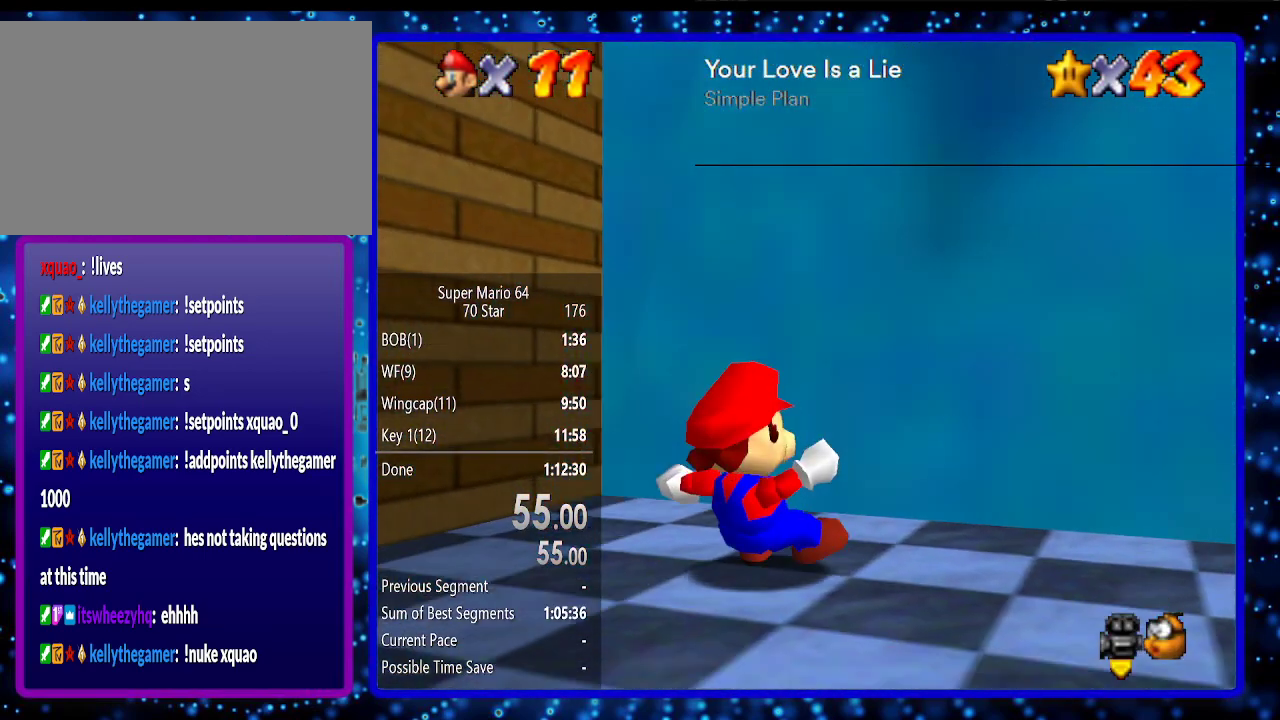
{"buttons": [], "left_stick": "up-right", "events": [[133, "left_stick", "center"], [433, "left_stick", "up-right"]]}
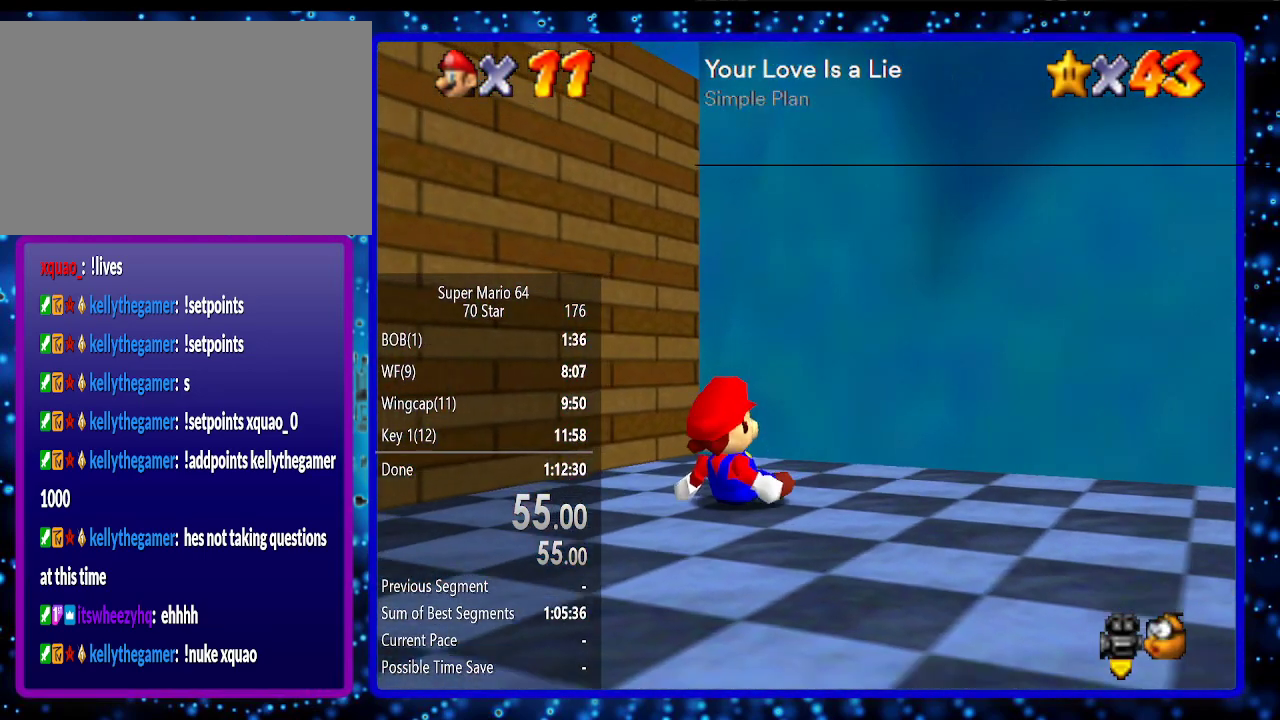
{"buttons": [], "left_stick": "up-right", "events": []}
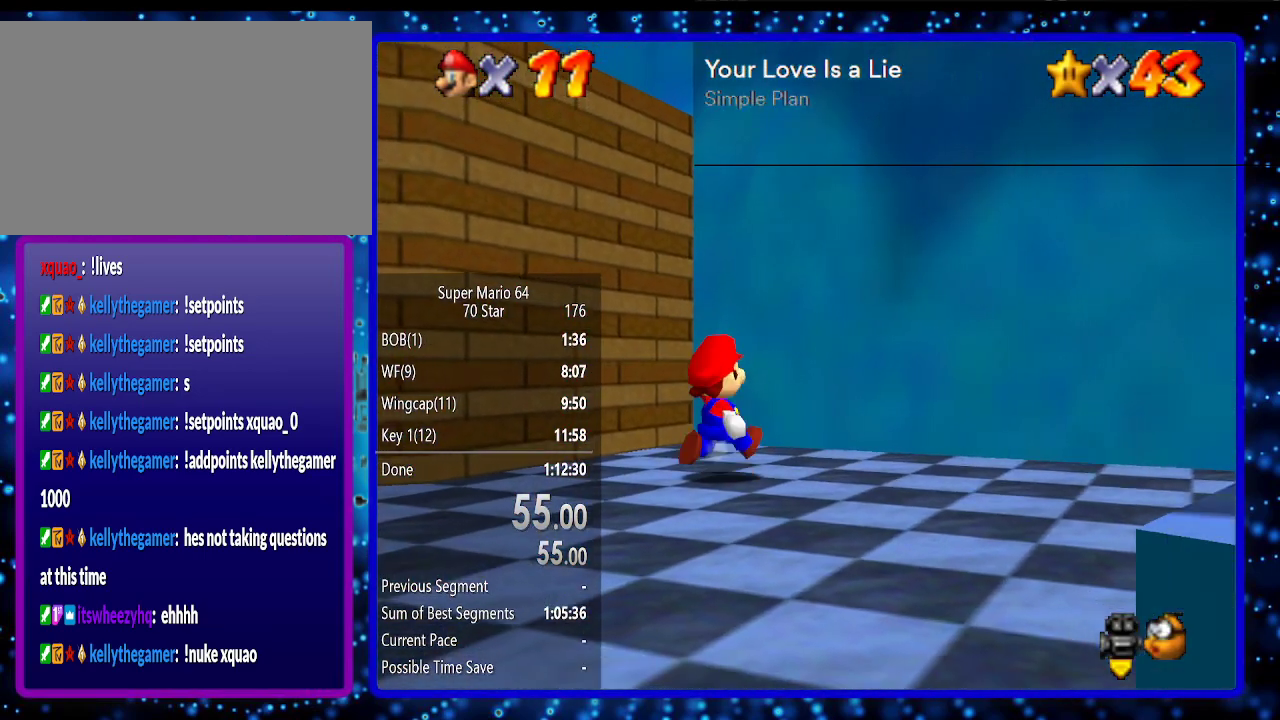
{"buttons": [], "left_stick": "up-right", "events": [[300, "Z", "down"], [350, "A", "down"], [417, "Z", "up"], [483, "A", "up"]]}
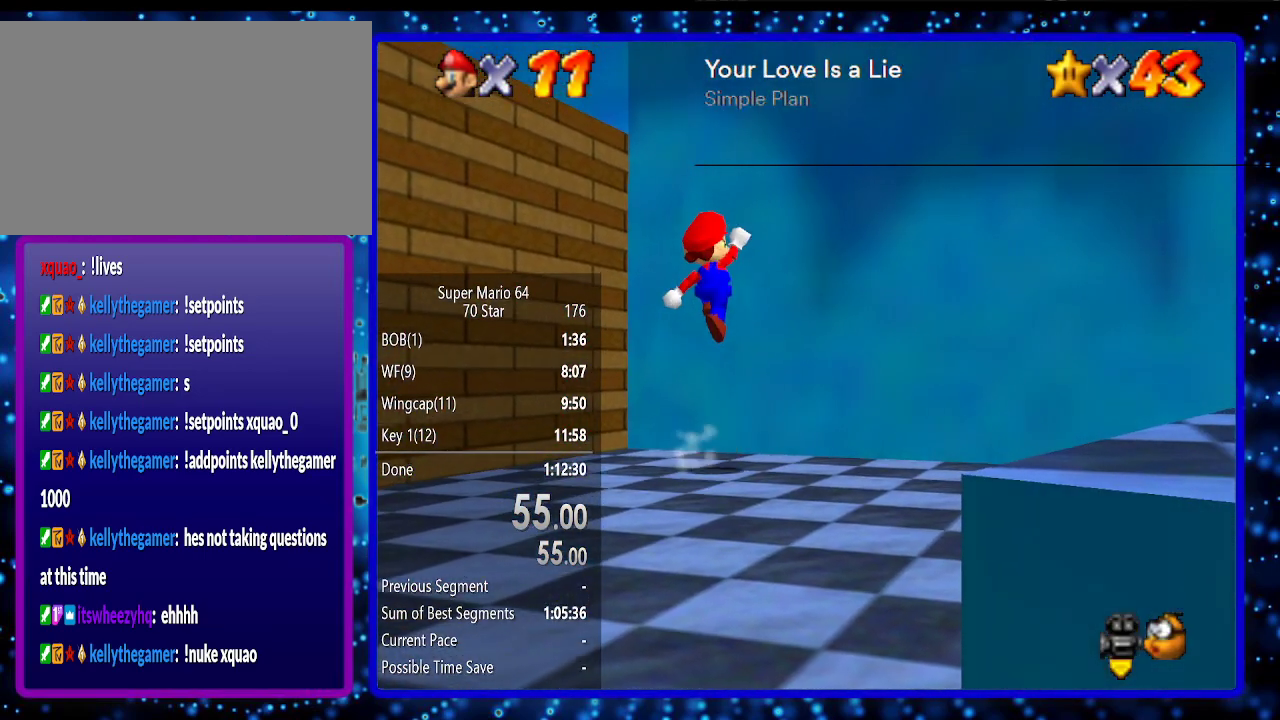
{"buttons": [], "left_stick": "down-left", "events": [[167, "A", "down"], [267, "A", "up"], [333, "A", "down"], [350, "left_stick", "center"], [417, "A", "up"], [417, "left_stick", "down-left"]]}
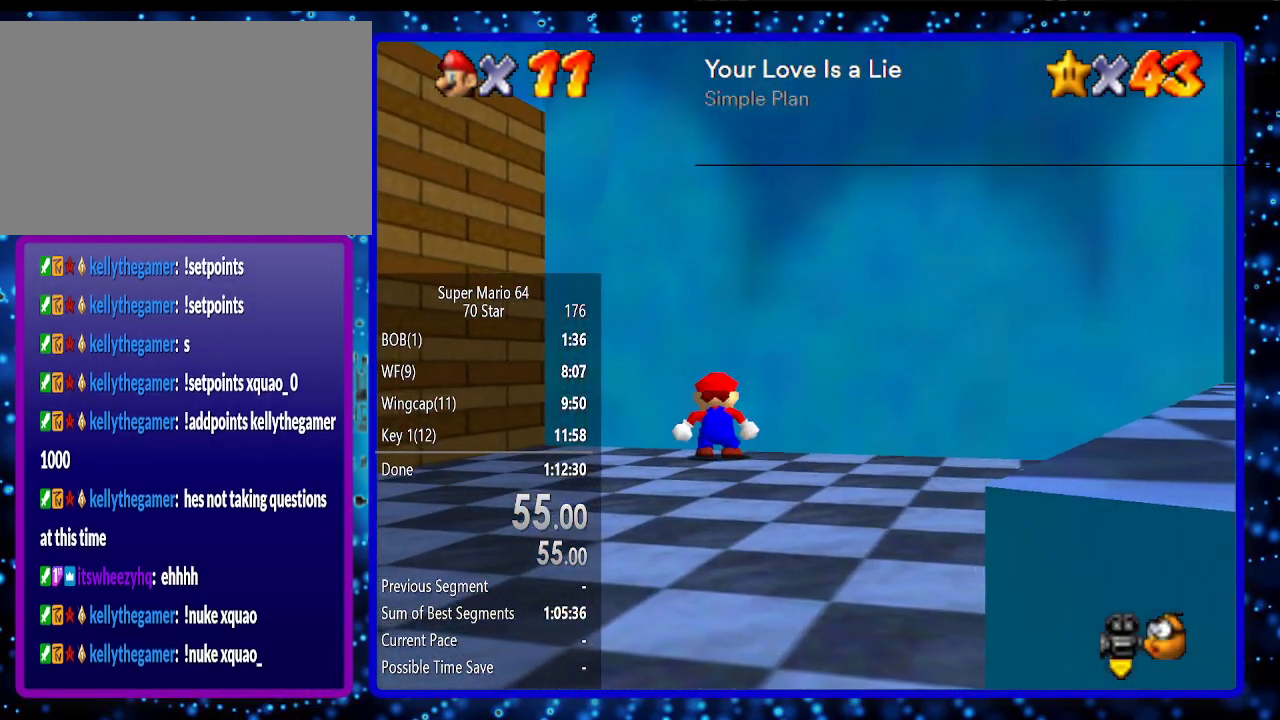
{"buttons": [], "left_stick": "down-left", "events": []}
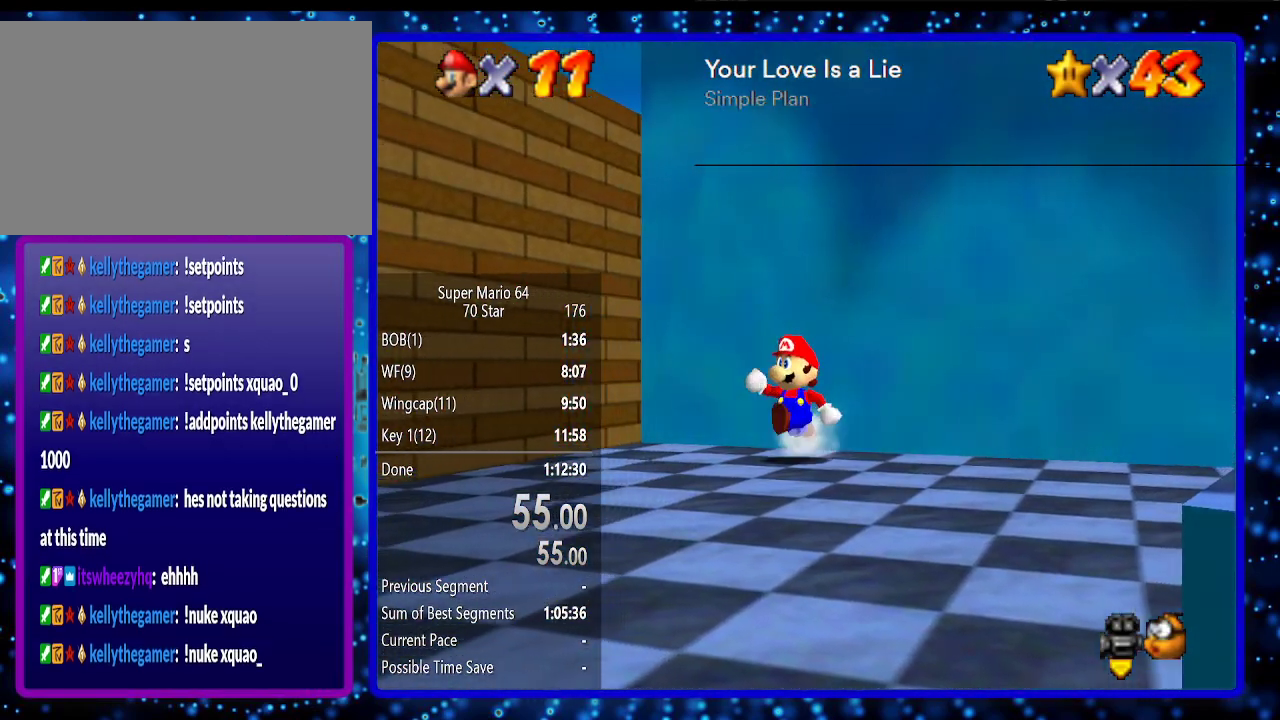
{"buttons": [], "left_stick": "down", "events": [[467, "left_stick", "down"]]}
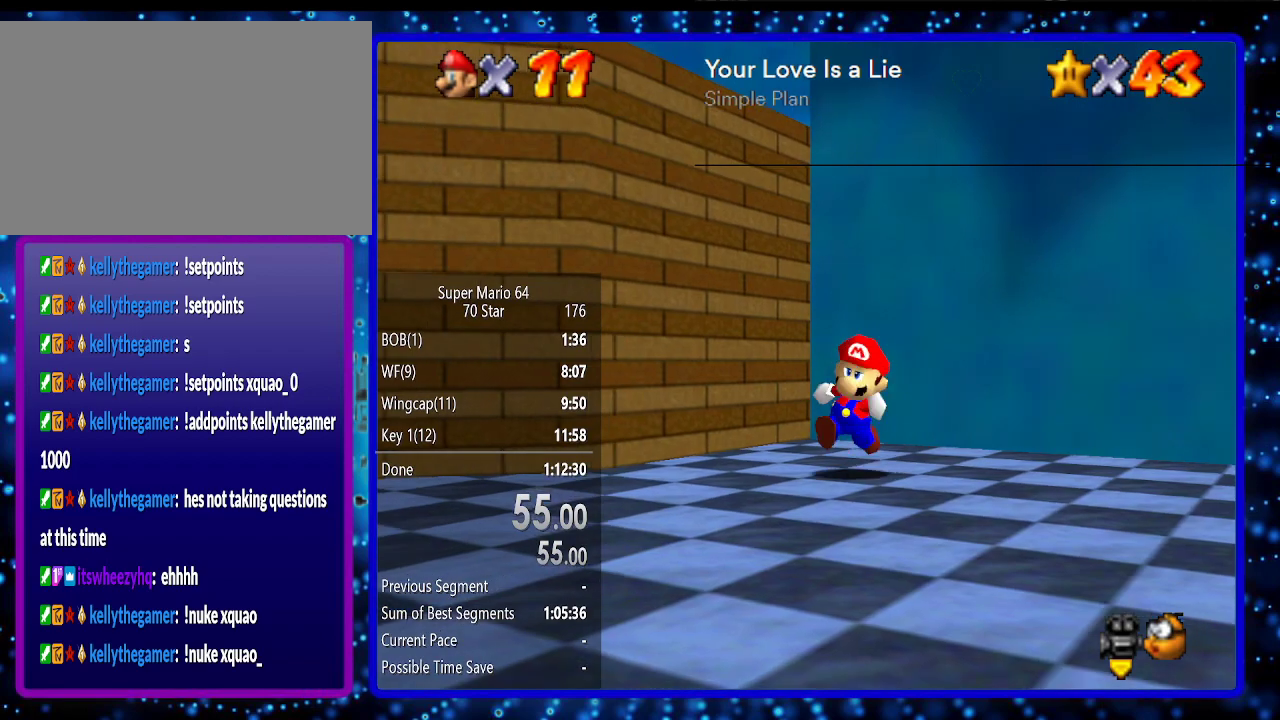
{"buttons": [], "left_stick": "up", "events": [[100, "left_stick", "down-right"], [233, "left_stick", "right"], [350, "left_stick", "up-right"], [500, "left_stick", "up"]]}
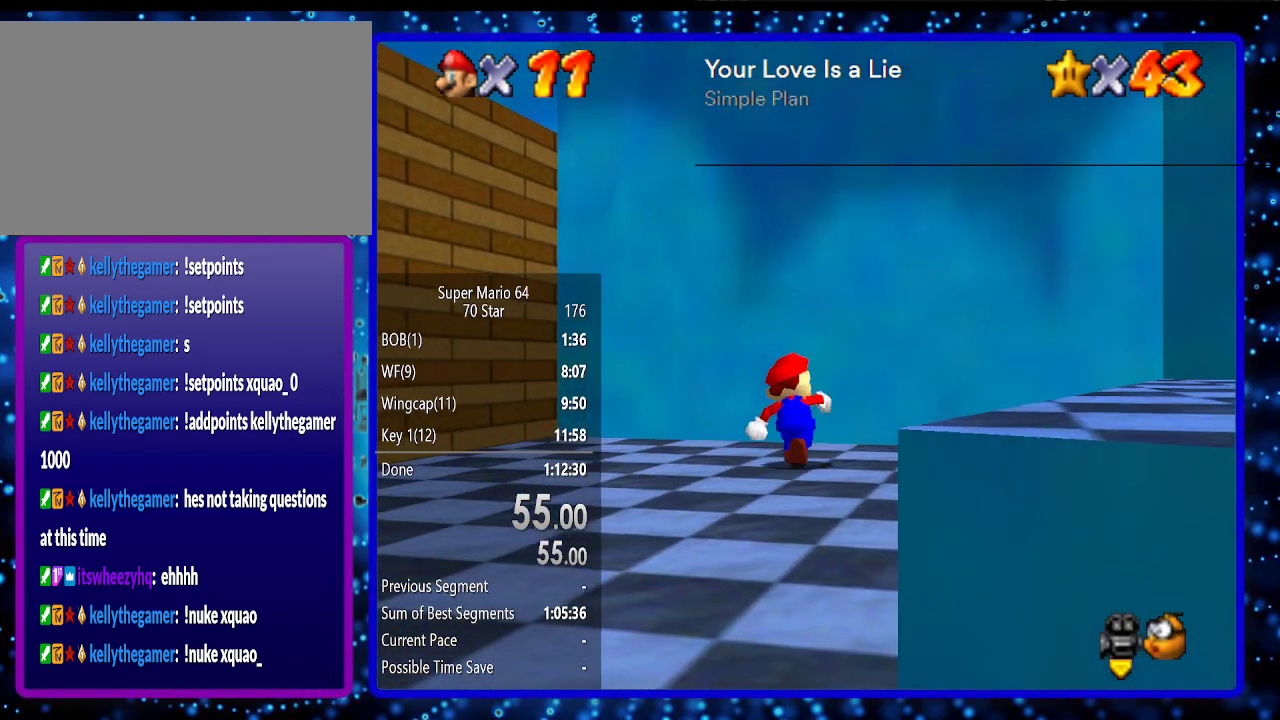
{"buttons": ["A"], "left_stick": "down-left", "events": [[133, "A", "down"], [183, "A", "up"], [350, "A", "down"], [383, "A", "up"], [433, "left_stick", "down-left"], [500, "A", "down"]]}
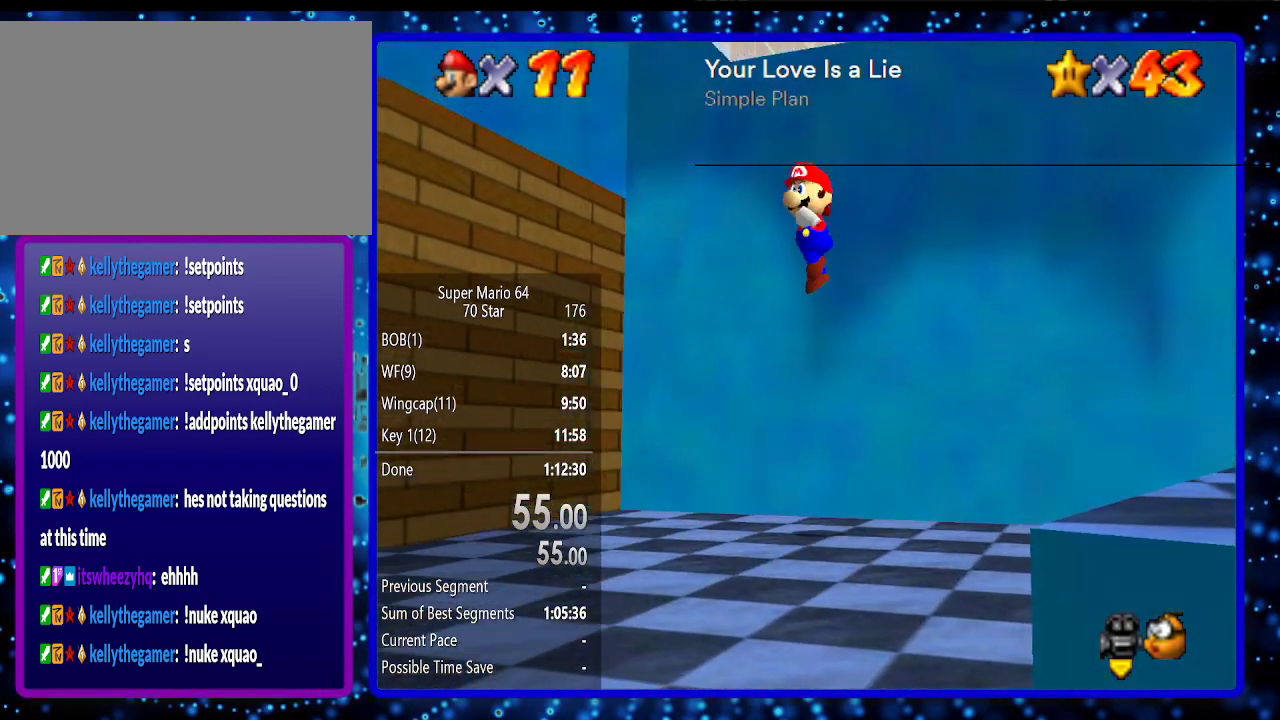
{"buttons": ["B"], "left_stick": "down-left", "events": [[33, "A", "up"], [300, "B", "down"], [400, "B", "up"], [483, "B", "down"]]}
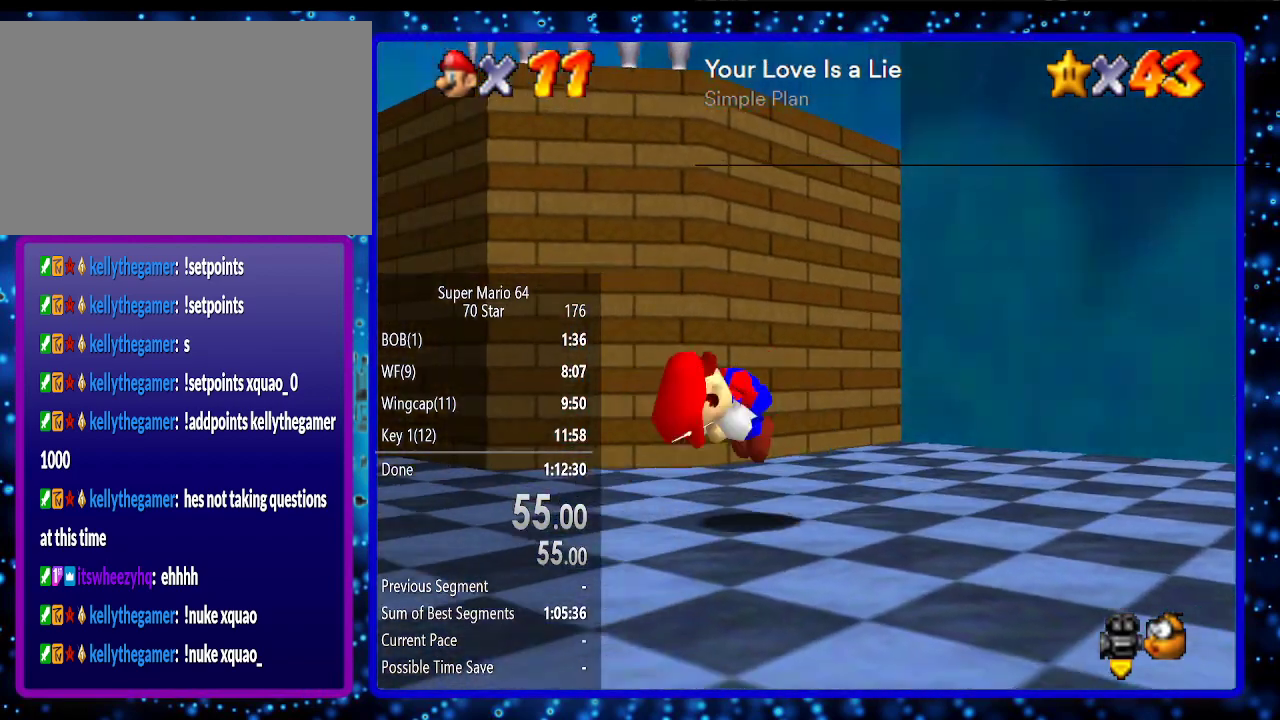
{"buttons": [], "left_stick": "left", "events": [[50, "A", "down"], [100, "B", "up"], [183, "A", "up"], [233, "left_stick", "left"], [267, "R1", "down"], [383, "R1", "up"]]}
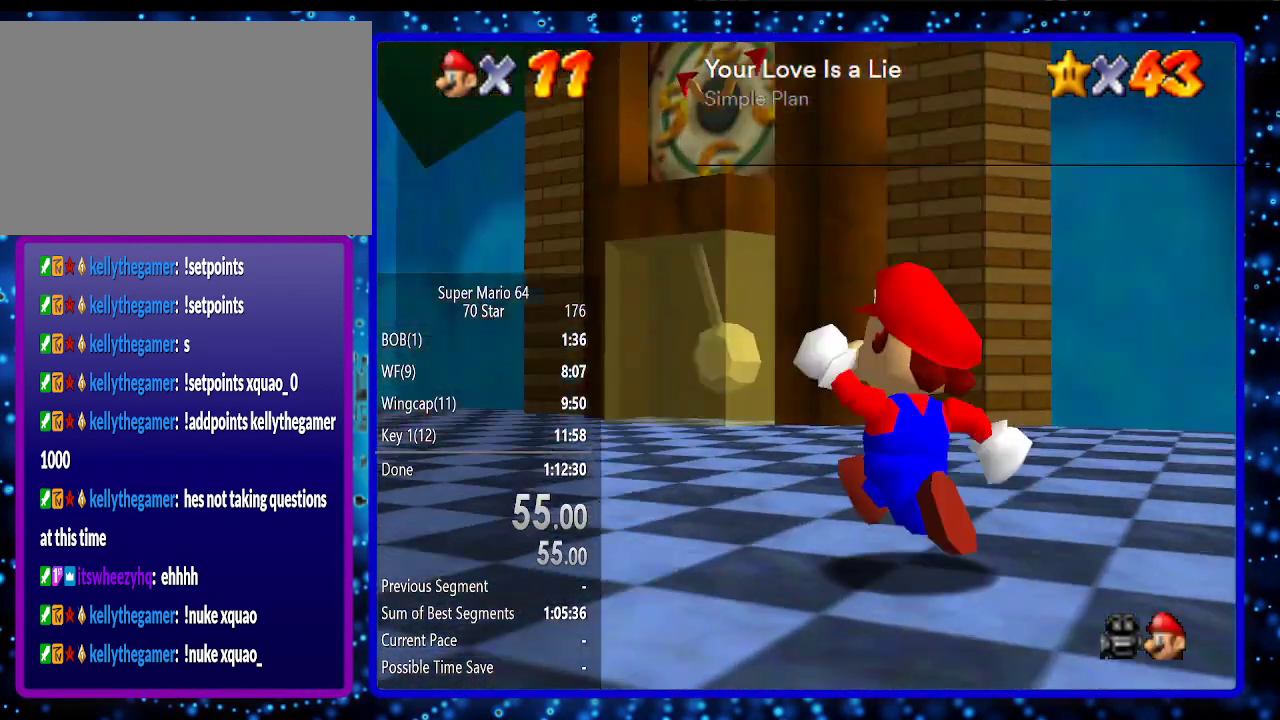
{"buttons": [], "left_stick": "up", "events": [[17, "left_stick", "up-left"], [183, "B", "down"], [200, "left_stick", "up"], [300, "B", "up"]]}